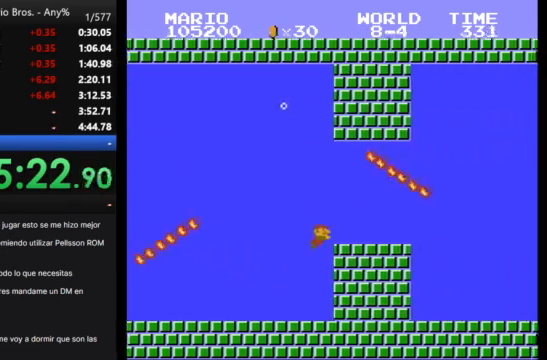
Gameplay with a controller (Nintendo layout); each line is a JSON object with the inputs held at the frame after it. "events" lists button and stick changes between this image and that frame as [ms after this image, input, new state], when the widget could be followed in between. Not read: L3 R3.
{"buttons": ["A"], "events": [[400, "A", "down"], [400, "DPAD_RIGHT", "up"]]}
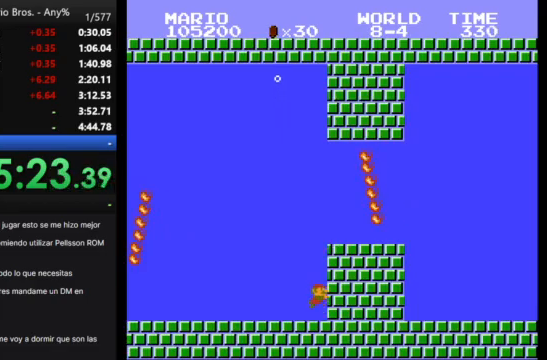
{"buttons": ["DPAD_RIGHT"], "events": [[33, "A", "up"], [133, "A", "down"], [233, "A", "up"], [267, "A", "down"], [367, "A", "up"], [367, "DPAD_RIGHT", "down"]]}
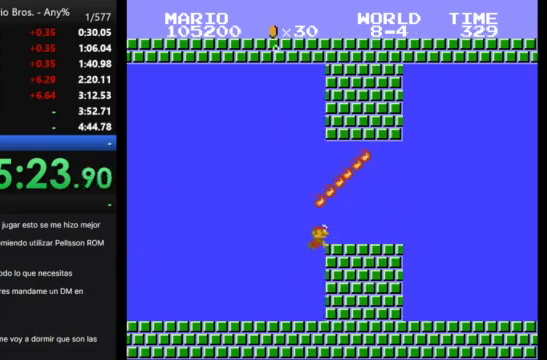
{"buttons": ["DPAD_RIGHT"], "events": [[400, "A", "down"], [500, "A", "up"]]}
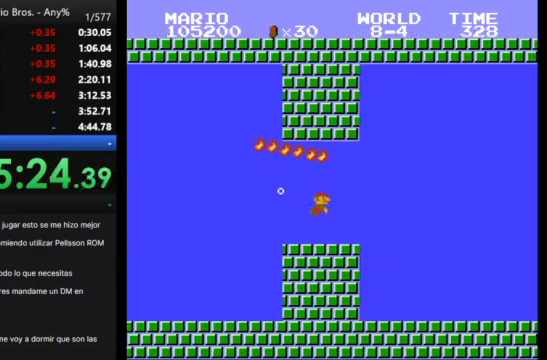
{"buttons": ["DPAD_RIGHT"], "events": []}
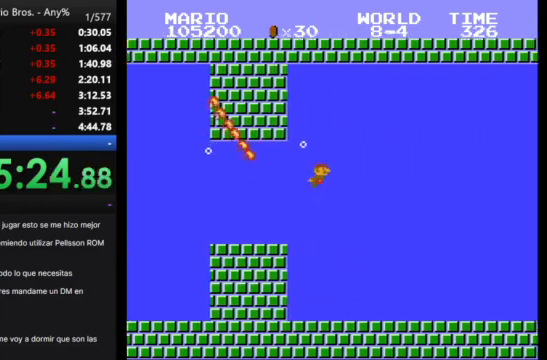
{"buttons": ["DPAD_RIGHT"], "events": [[367, "A", "down"], [467, "A", "up"]]}
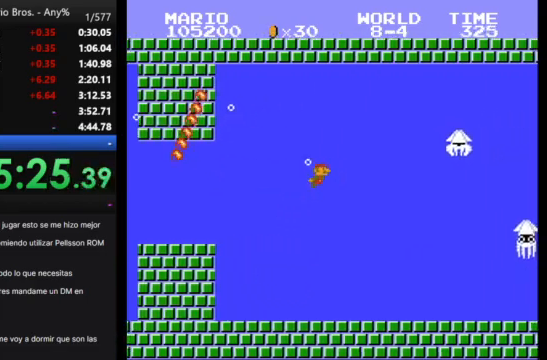
{"buttons": ["DPAD_RIGHT"], "events": []}
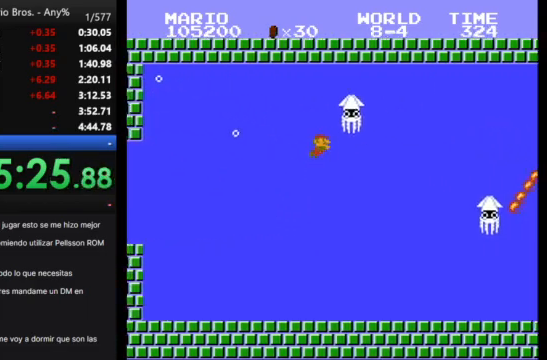
{"buttons": ["DPAD_RIGHT"], "events": [[267, "A", "down"], [367, "A", "up"]]}
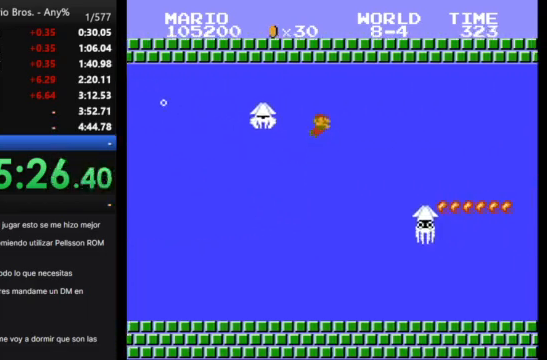
{"buttons": ["DPAD_RIGHT"], "events": [[267, "A", "down"], [333, "A", "up"], [400, "A", "down"], [500, "A", "up"]]}
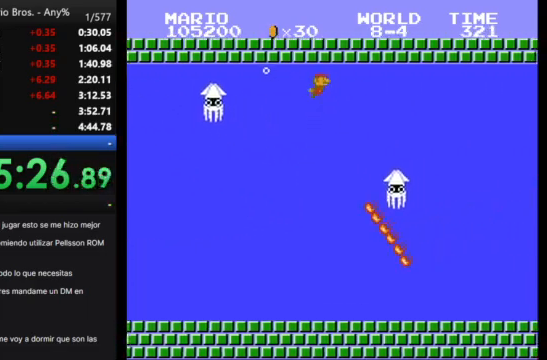
{"buttons": ["DPAD_RIGHT"], "events": [[200, "A", "down"], [300, "A", "up"], [367, "A", "down"], [433, "A", "up"]]}
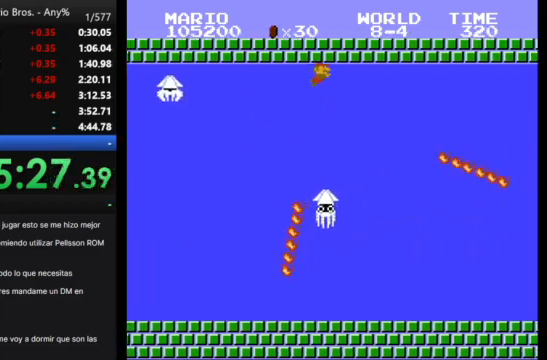
{"buttons": ["A", "DPAD_RIGHT"], "events": [[167, "A", "down"], [233, "A", "up"], [300, "A", "down"], [400, "A", "up"], [467, "A", "down"]]}
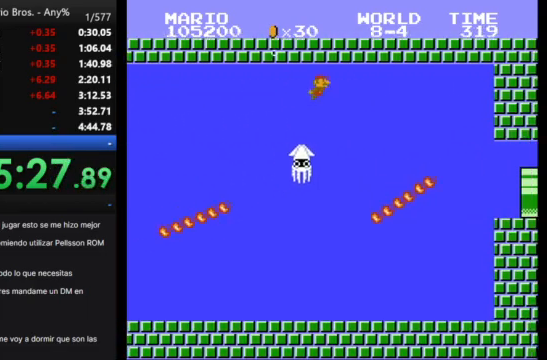
{"buttons": ["DPAD_RIGHT"], "events": [[67, "A", "up"], [167, "A", "down"], [233, "A", "up"], [300, "A", "down"], [400, "A", "up"]]}
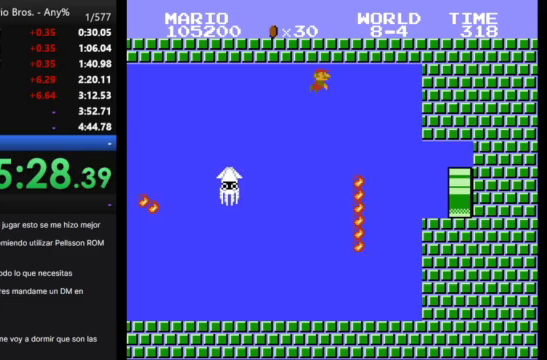
{"buttons": ["DPAD_RIGHT"], "events": [[100, "A", "down"], [200, "A", "up"], [267, "A", "down"], [333, "A", "up"], [433, "A", "down"], [500, "A", "up"]]}
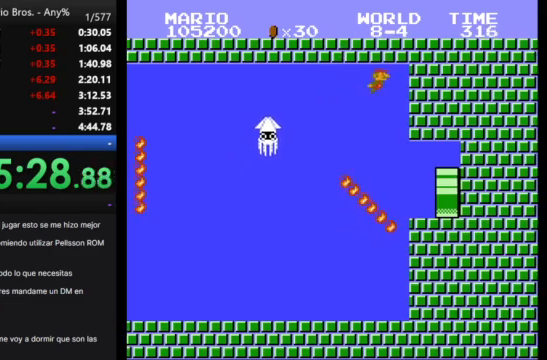
{"buttons": ["DPAD_RIGHT"], "events": [[100, "A", "down"], [200, "A", "up"], [233, "A", "down"], [333, "A", "up"], [400, "A", "down"], [500, "A", "up"]]}
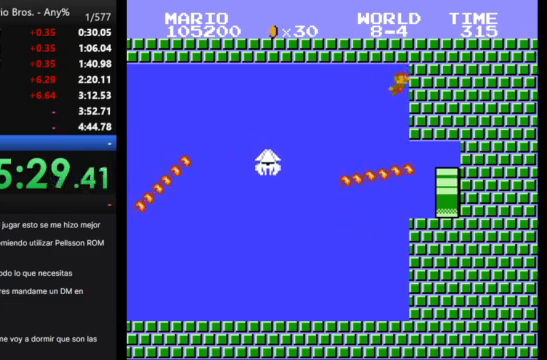
{"buttons": ["DPAD_RIGHT"], "events": [[100, "A", "down"], [167, "A", "up"], [267, "A", "down"], [333, "A", "up"]]}
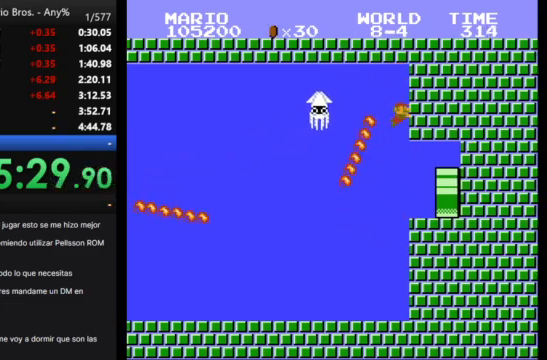
{"buttons": ["B", "DPAD_RIGHT"], "events": [[33, "B", "down"]]}
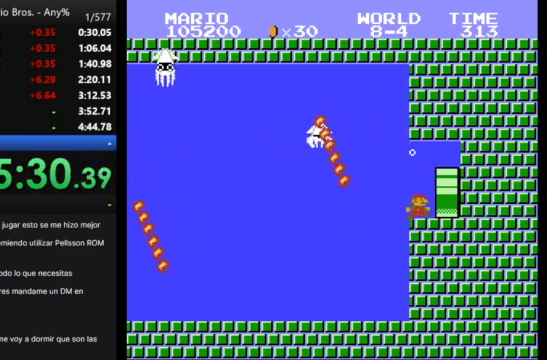
{"buttons": ["B", "DPAD_RIGHT"], "events": []}
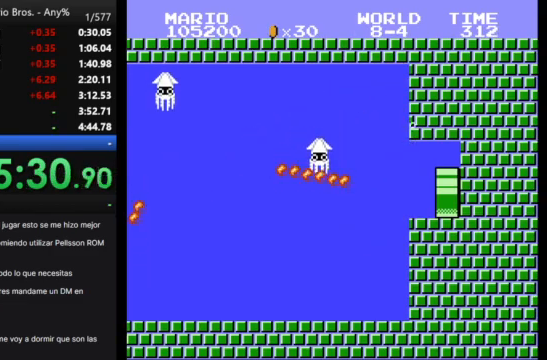
{"buttons": ["B", "DPAD_RIGHT"], "events": []}
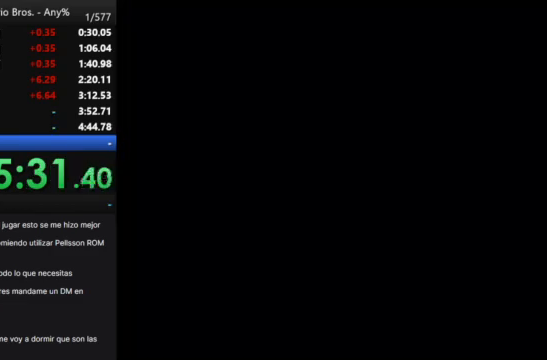
{"buttons": ["B", "DPAD_RIGHT"], "events": []}
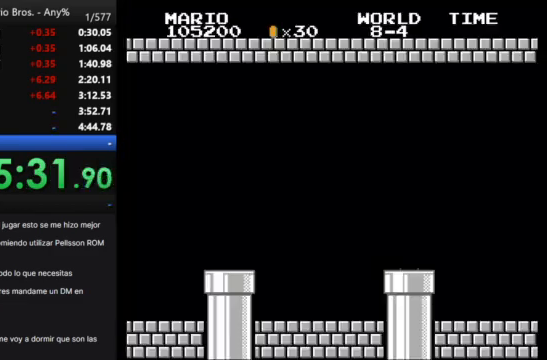
{"buttons": ["B", "DPAD_RIGHT"], "events": []}
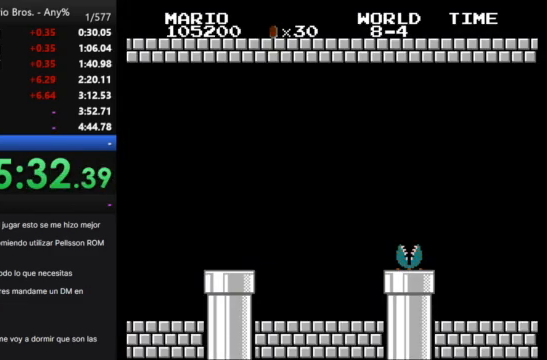
{"buttons": ["B", "DPAD_RIGHT"], "events": []}
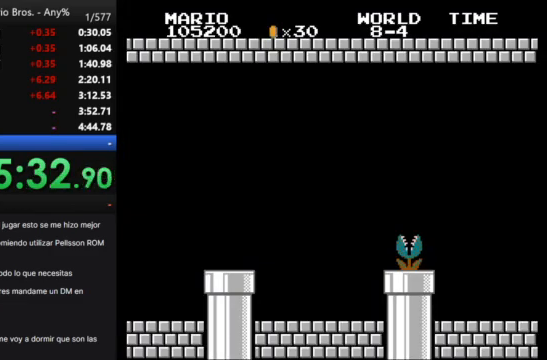
{"buttons": ["B", "DPAD_RIGHT"], "events": []}
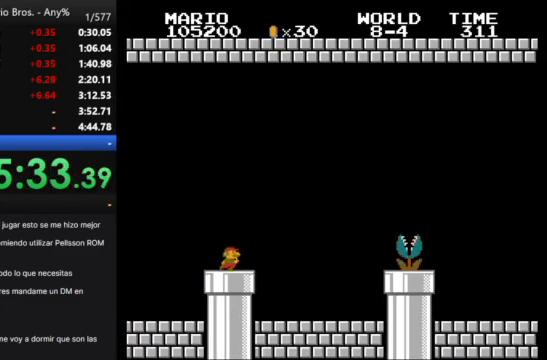
{"buttons": ["B", "DPAD_RIGHT"], "events": []}
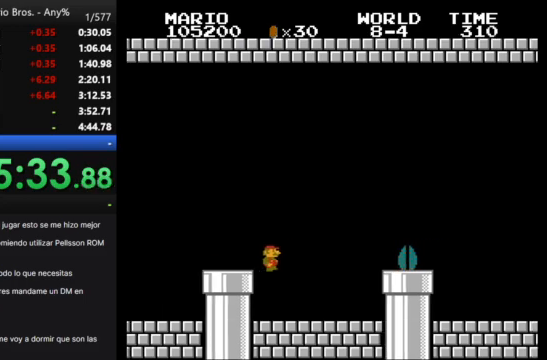
{"buttons": ["A", "B", "DPAD_RIGHT"], "events": [[367, "A", "down"]]}
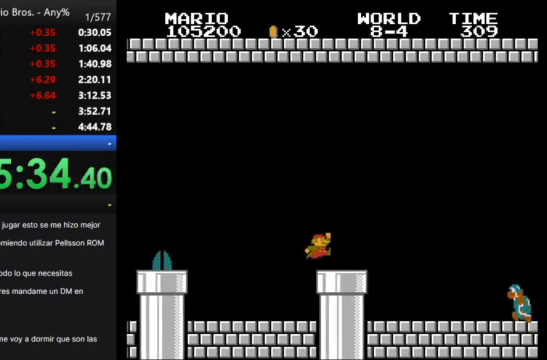
{"buttons": ["B", "DPAD_RIGHT"], "events": [[333, "A", "up"]]}
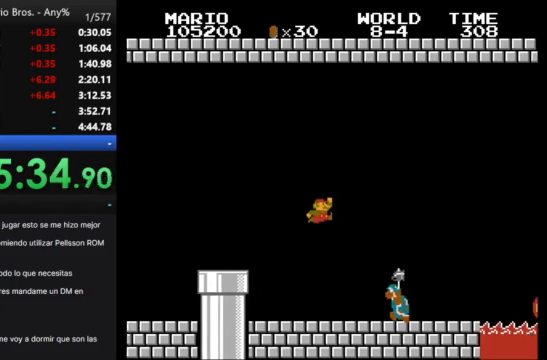
{"buttons": ["B", "DPAD_RIGHT"], "events": []}